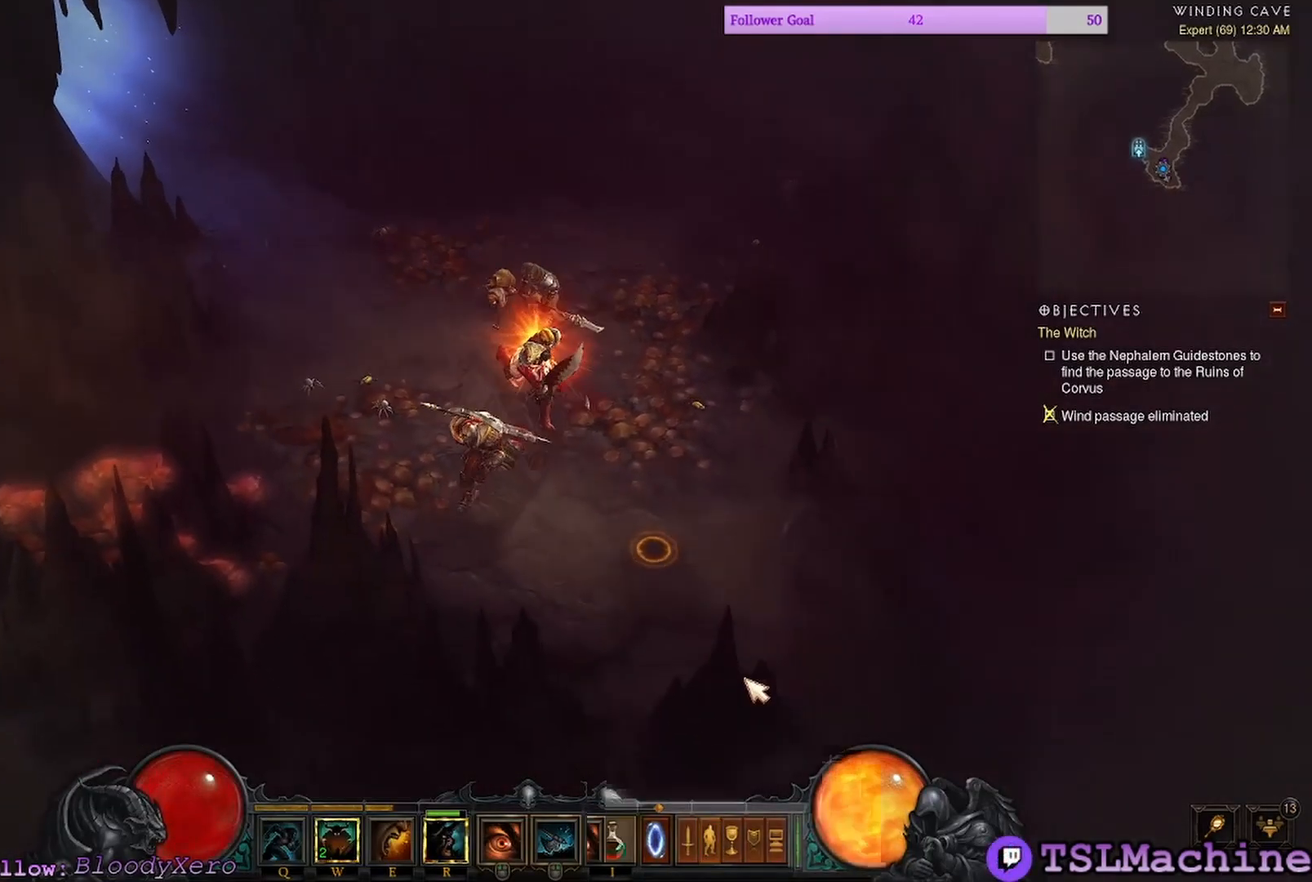
Gameplay with keyboard and mouse; each line is a JSON object with the keys and mouse buttons held at the frame after it. "events" lists presses ("down") and releases ("up") of "1", "2", "3", "4", "a", "alt", "c", "caps_lock", "ctrl", "d", "e", "escape", "f", "f1", "g", "q", "r", "s", "shift", "space", "tab", "tilde", "v", "w", "x", "z", "mouse_left", "mouse_wheel" and "mouse_right" between this image and that frame as [ms after this image, input, new state], when the widget could be followed in between. "mouse_left", "mouse_wheel", "mouse_right" = the "left", "wheel", "right" buttons of the "mouse" list. No other keys are recorded. "wheel" means that the mouse wheel is clicked or scrolled. Mouse movement is not recorded.
{"keys": [], "mouse": ["left"], "events": []}
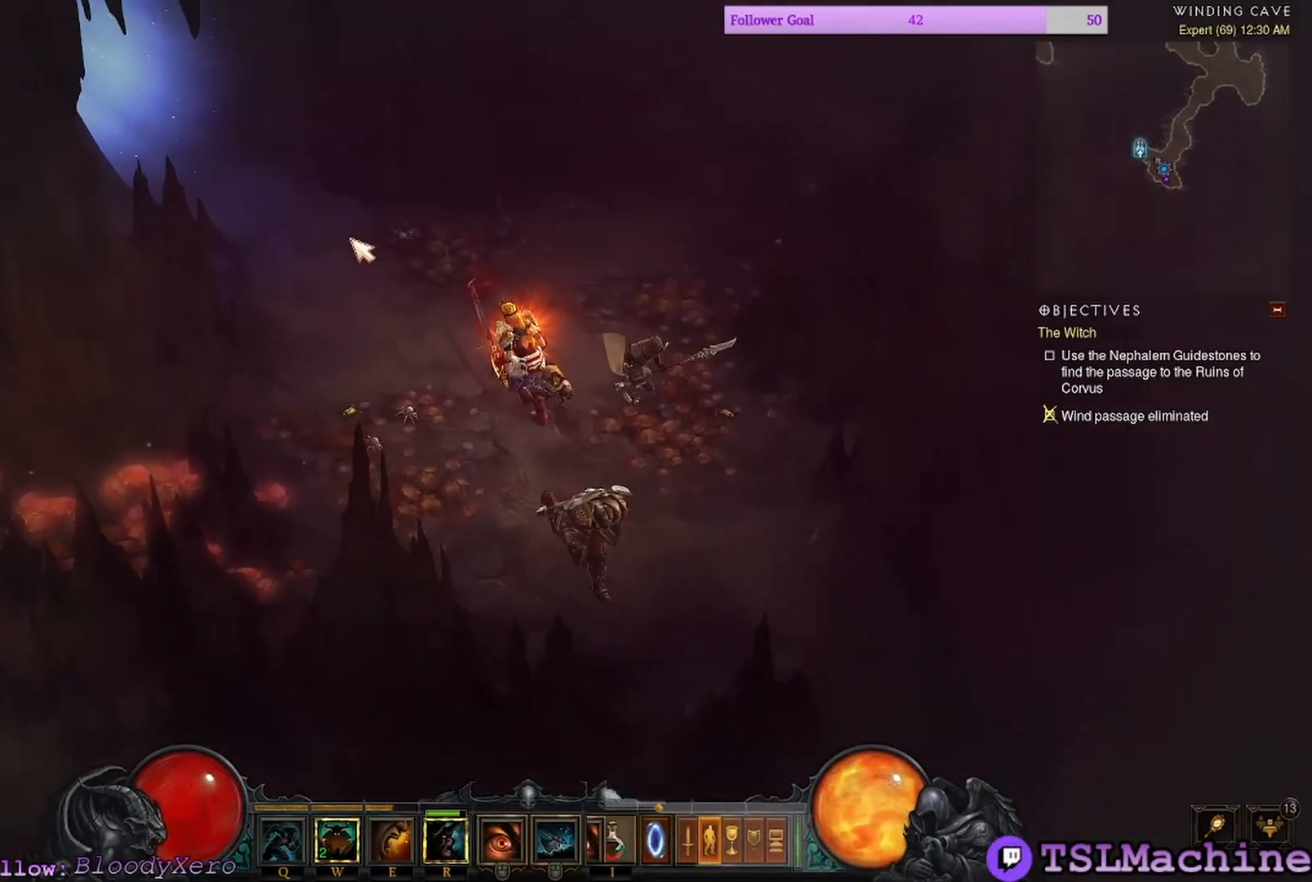
{"keys": ["a"], "mouse": ["left"], "events": [[467, "a", "down"]]}
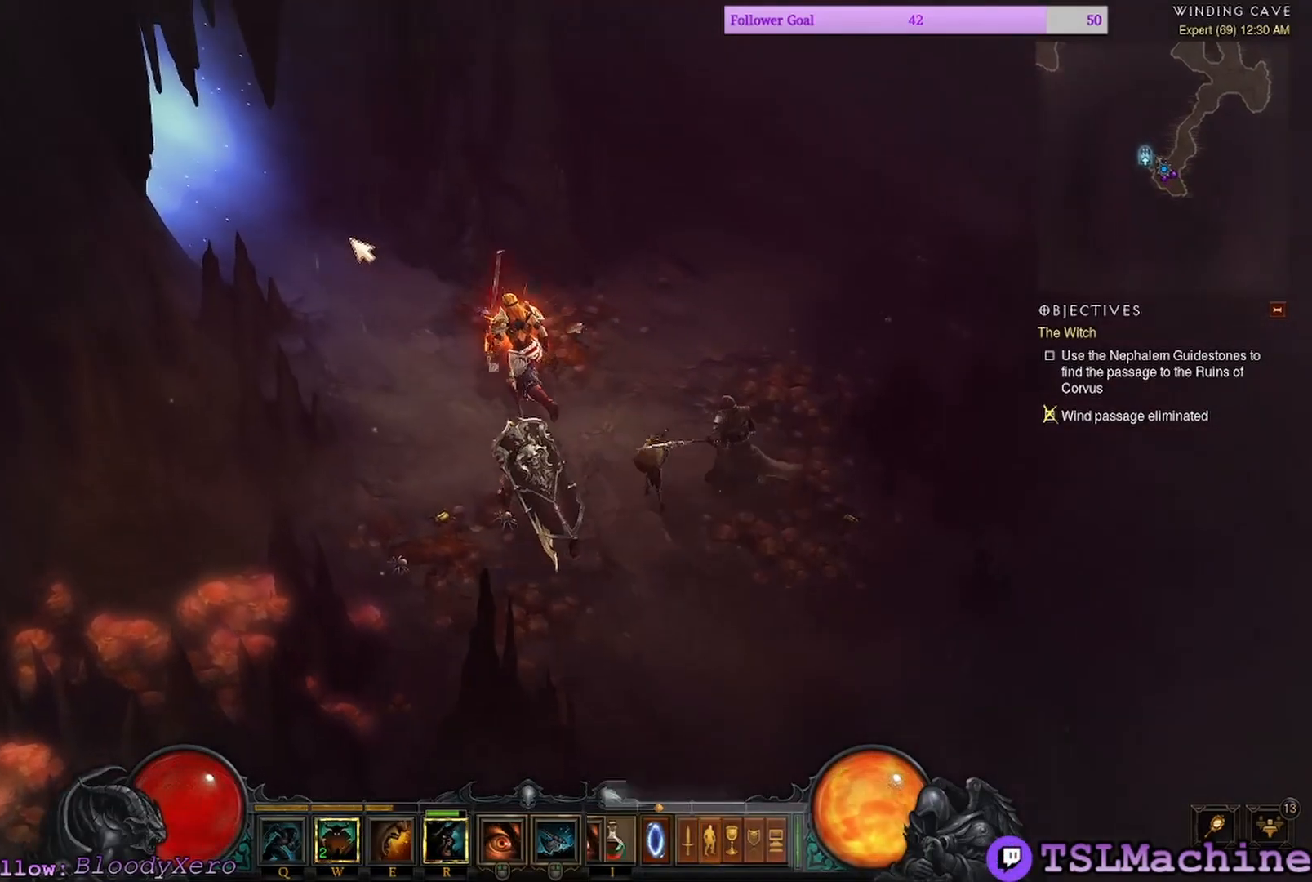
{"keys": [], "mouse": [], "events": [[134, "a", "up"], [417, "mouse_left", "up"]]}
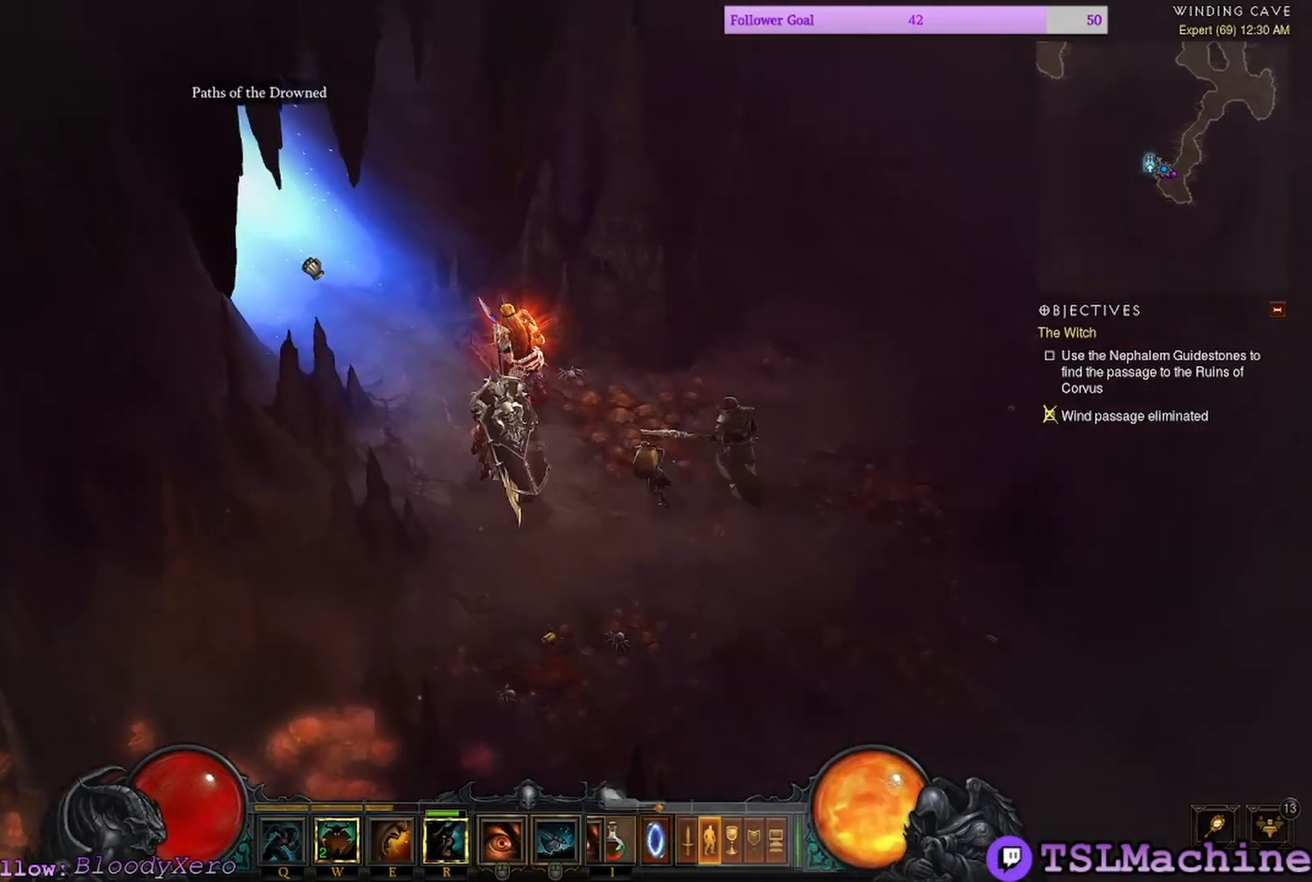
{"keys": [], "mouse": [], "events": [[17, "mouse_left", "down"], [300, "mouse_left", "up"]]}
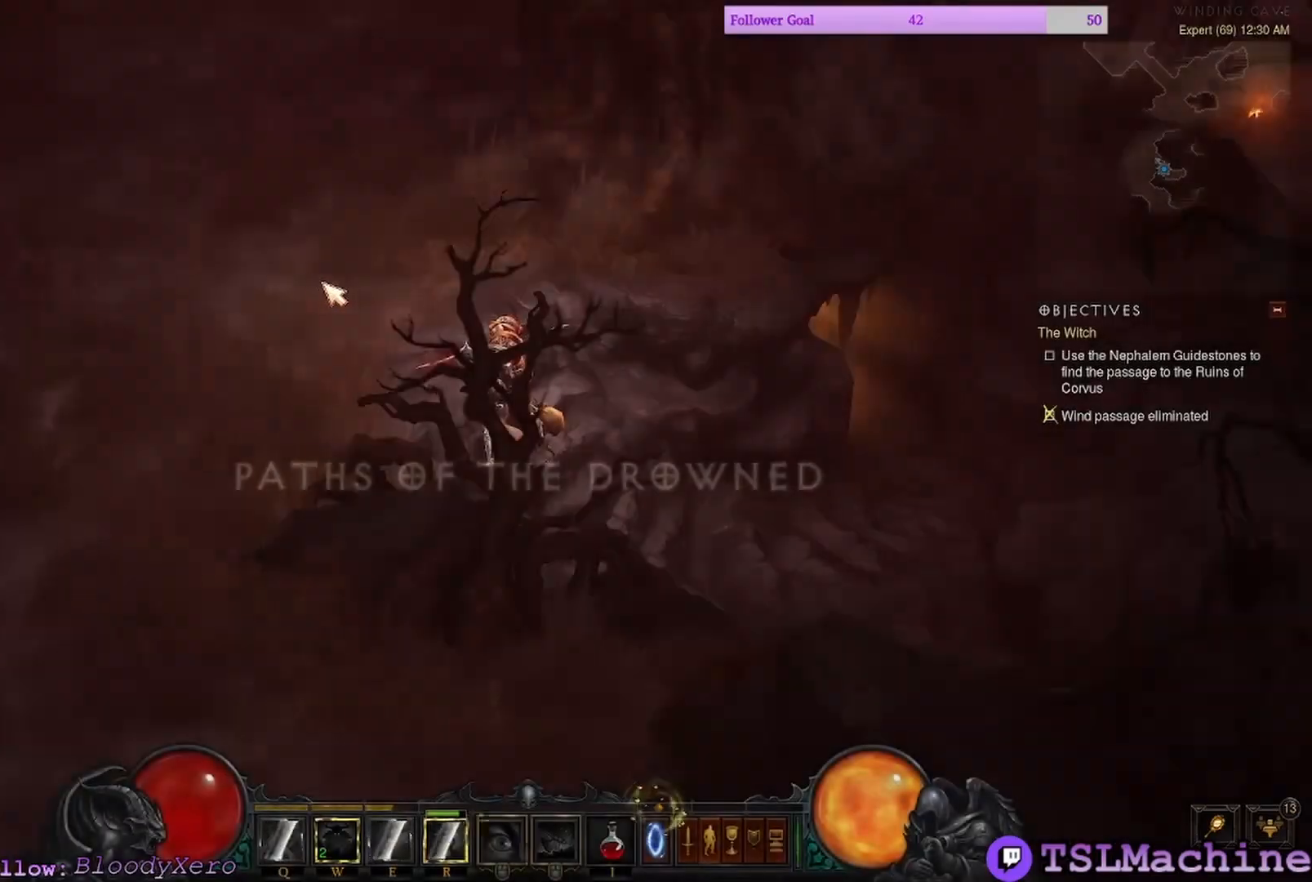
{"keys": ["tab"], "mouse": [], "events": [[417, "tab", "down"]]}
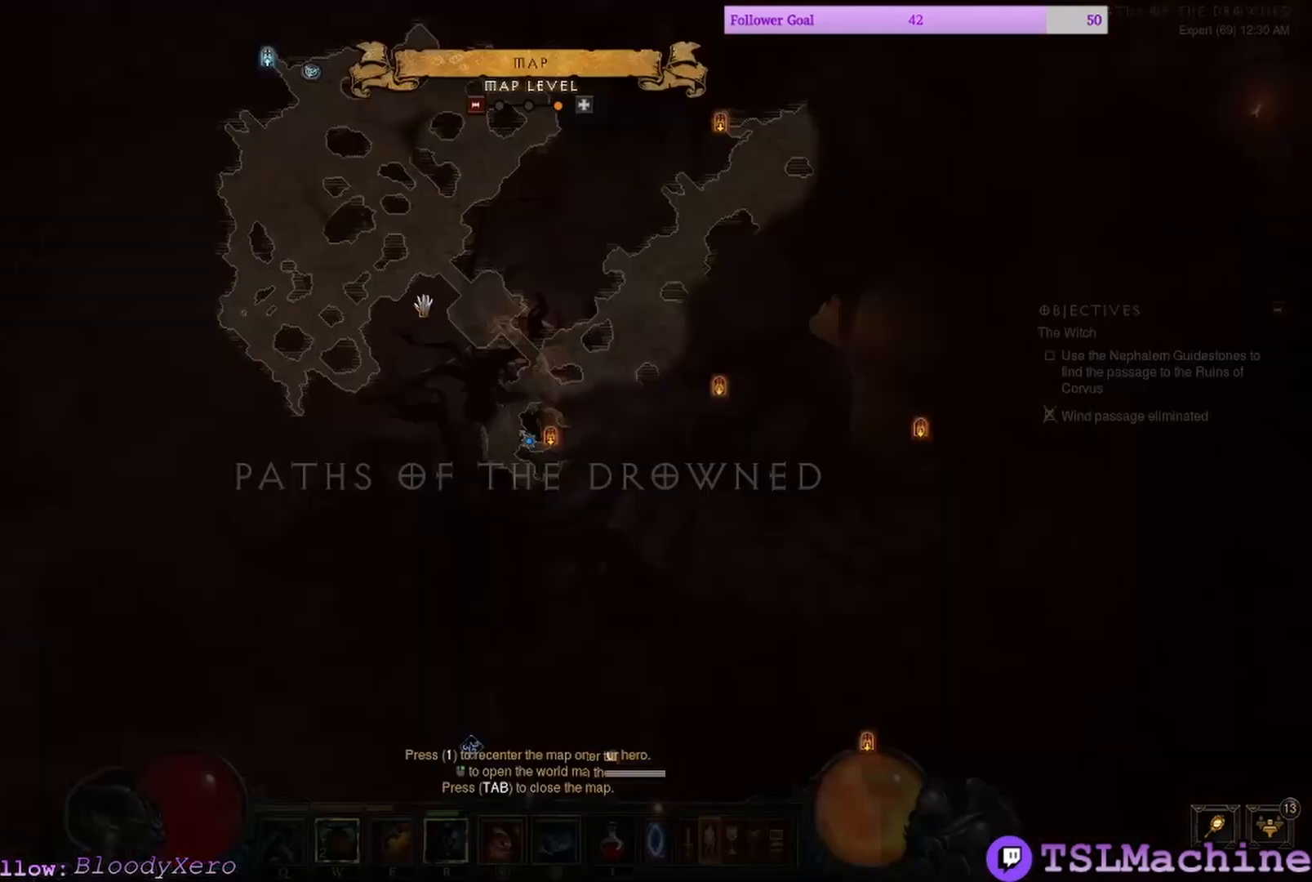
{"keys": [], "mouse": [], "events": [[367, "tab", "up"]]}
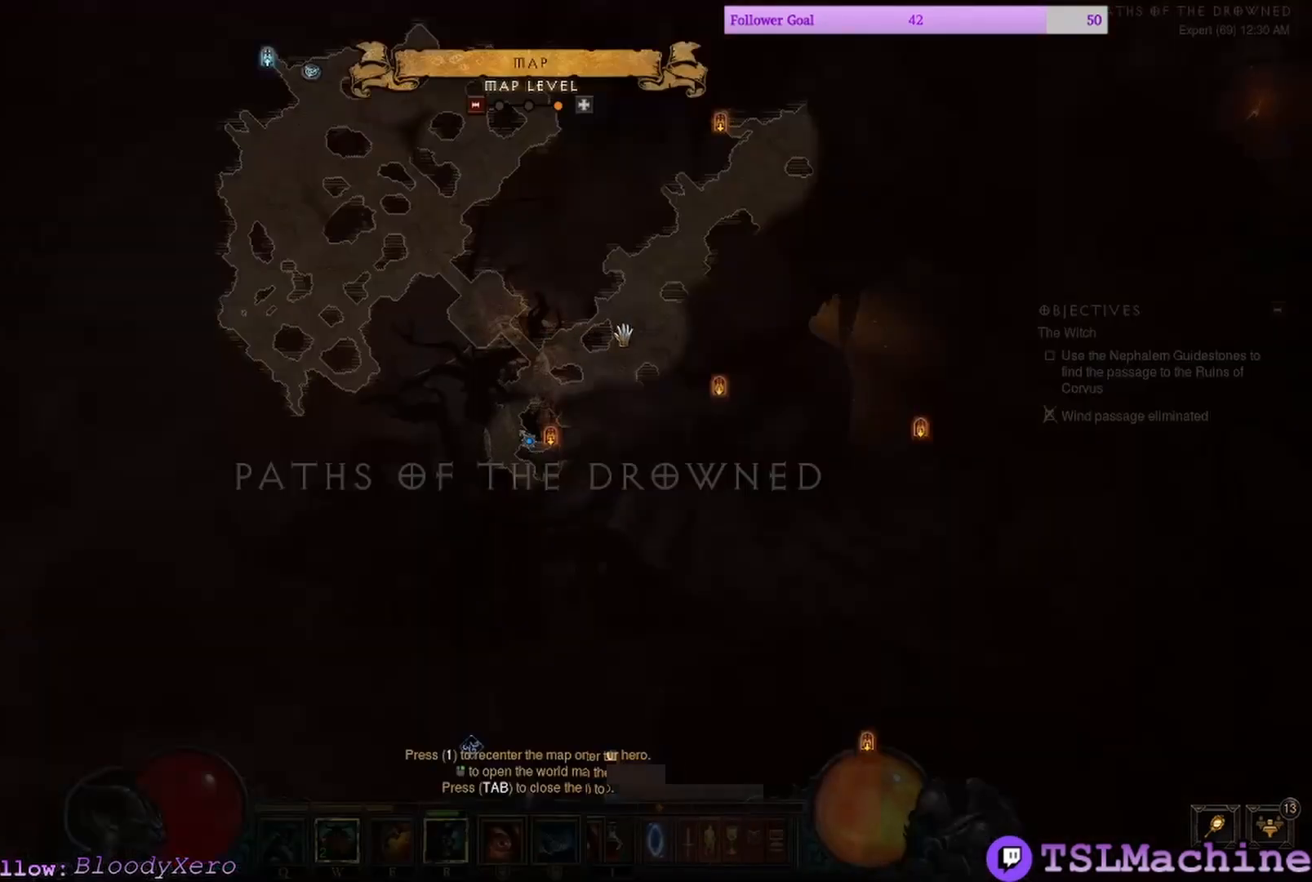
{"keys": [], "mouse": ["left"], "events": [[84, "mouse_left", "down"]]}
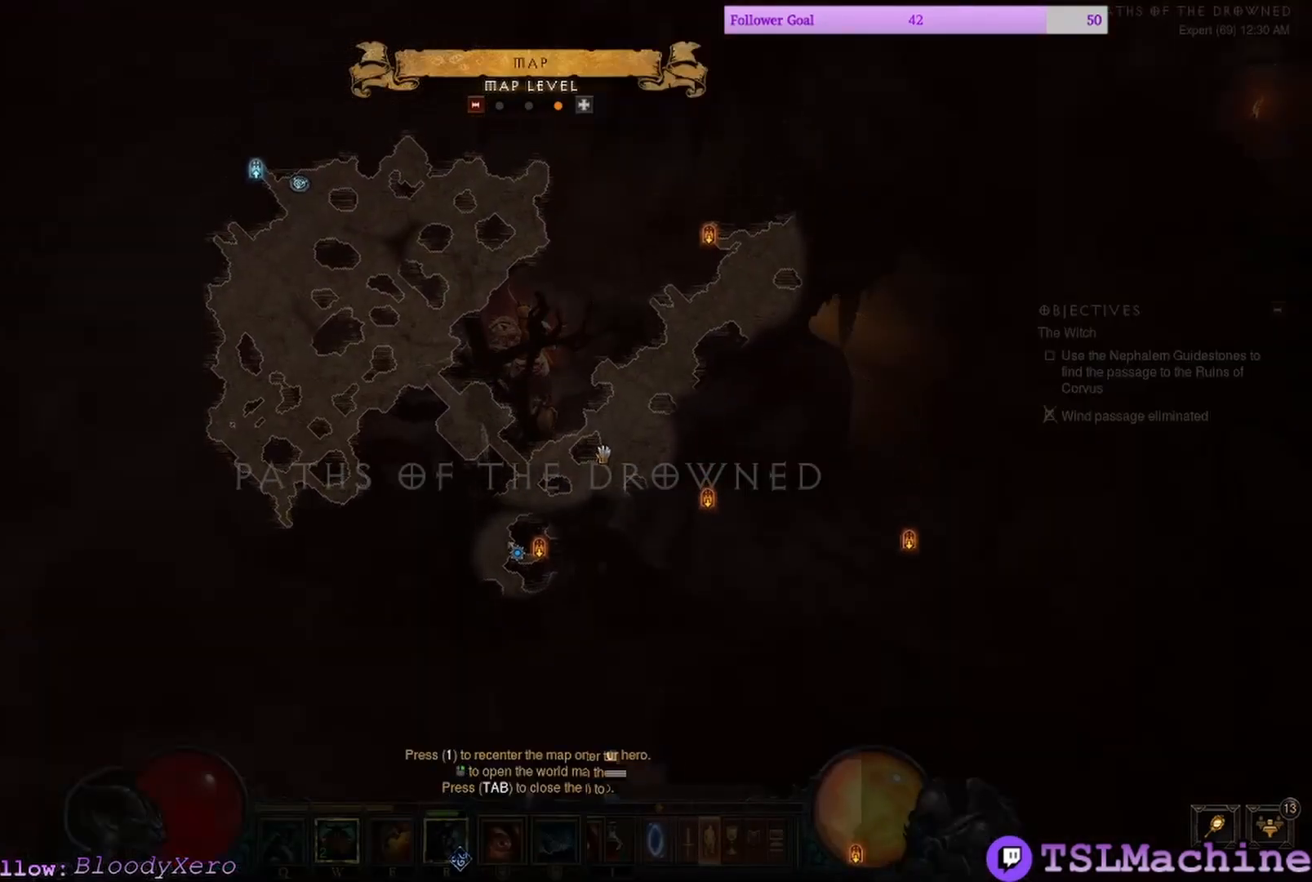
{"keys": [], "mouse": [], "events": [[267, "mouse_left", "up"]]}
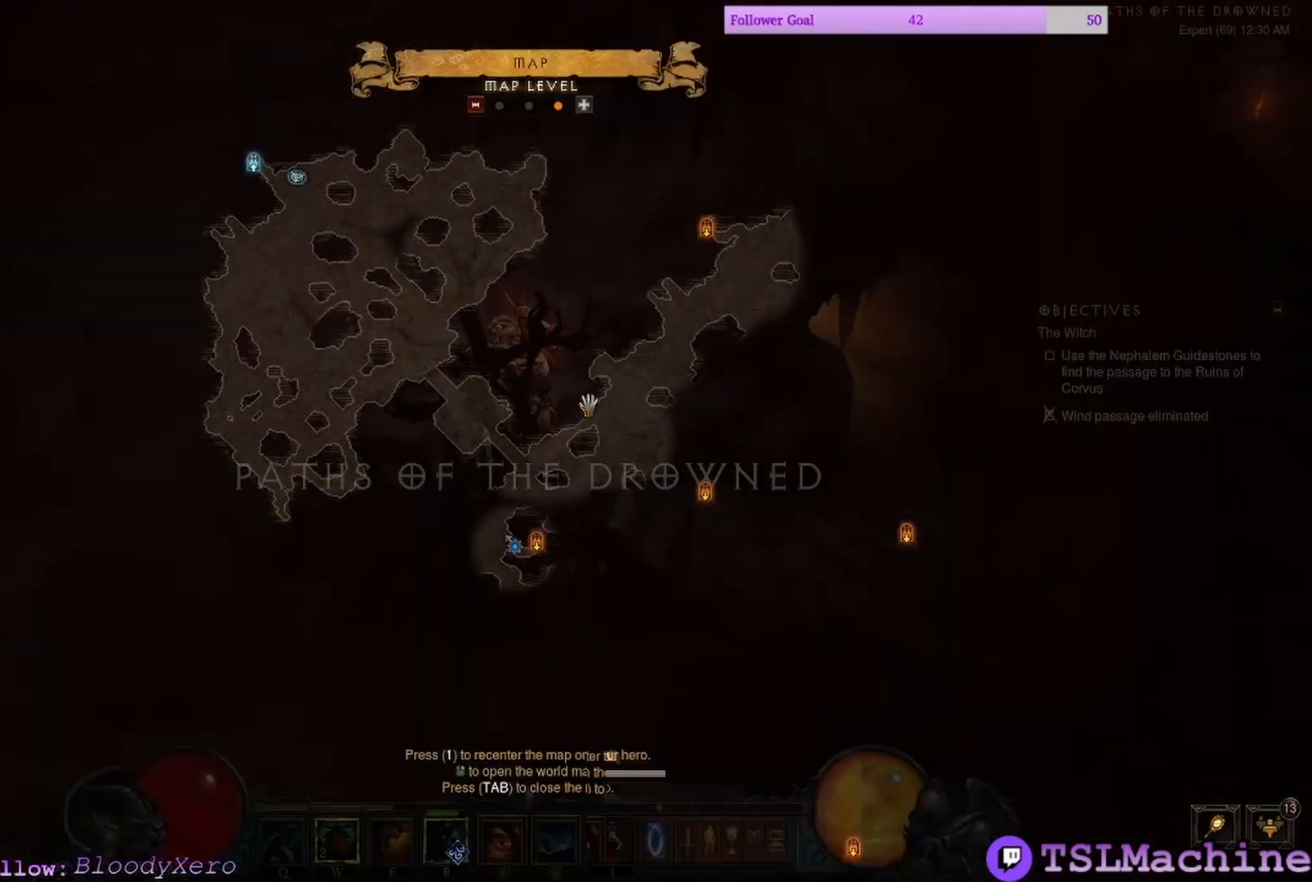
{"keys": [], "mouse": [], "events": []}
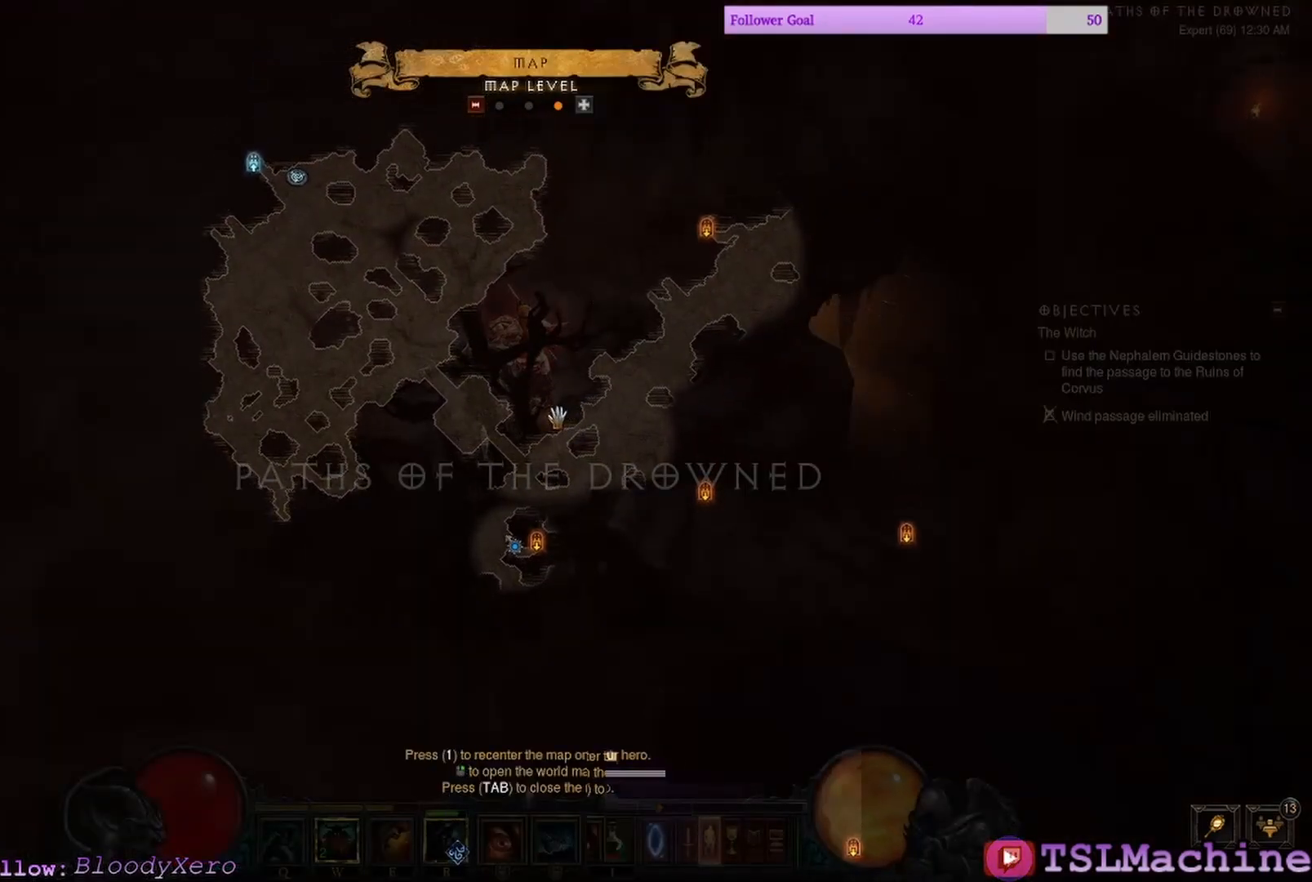
{"keys": [], "mouse": [], "events": []}
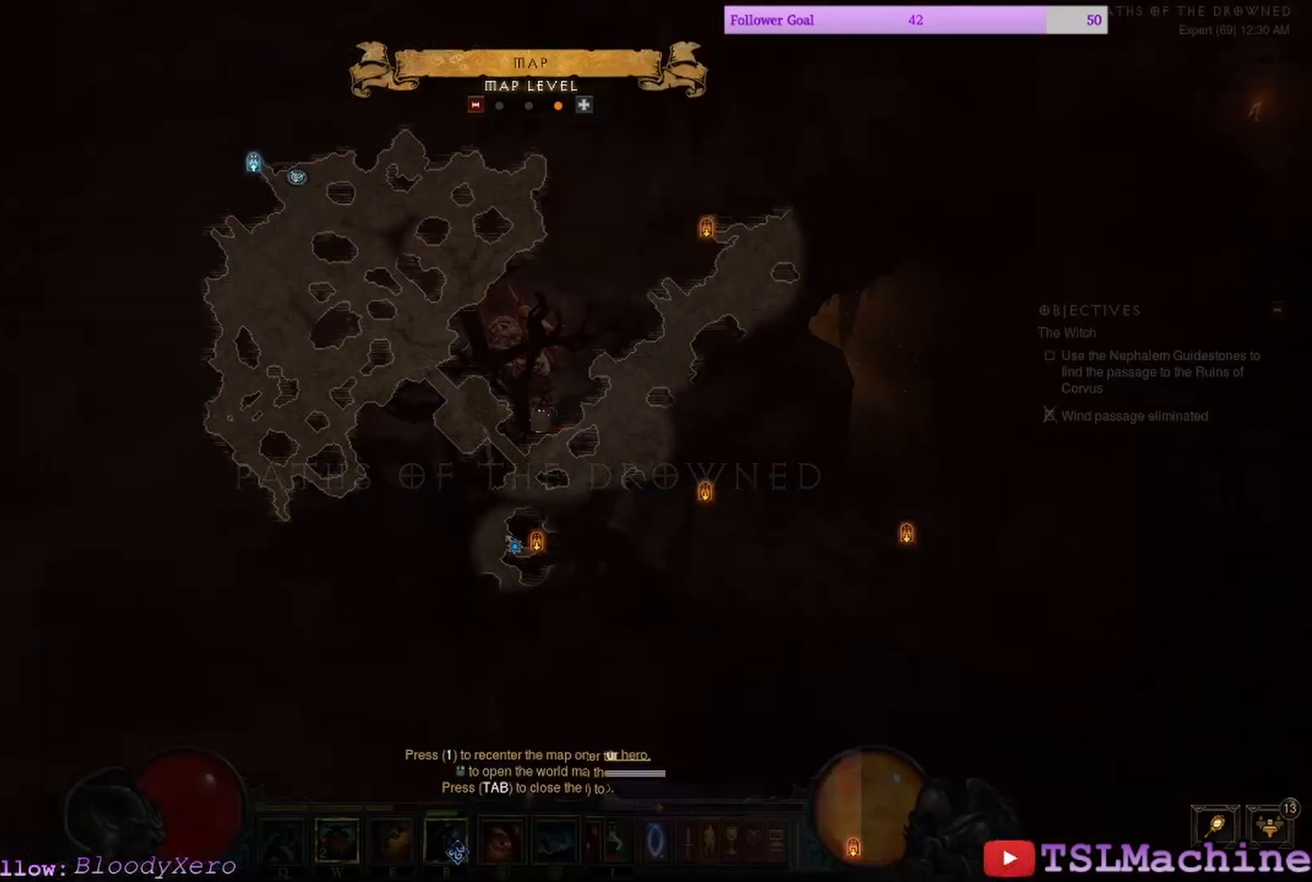
{"keys": ["tab"], "mouse": [], "events": [[284, "tab", "down"]]}
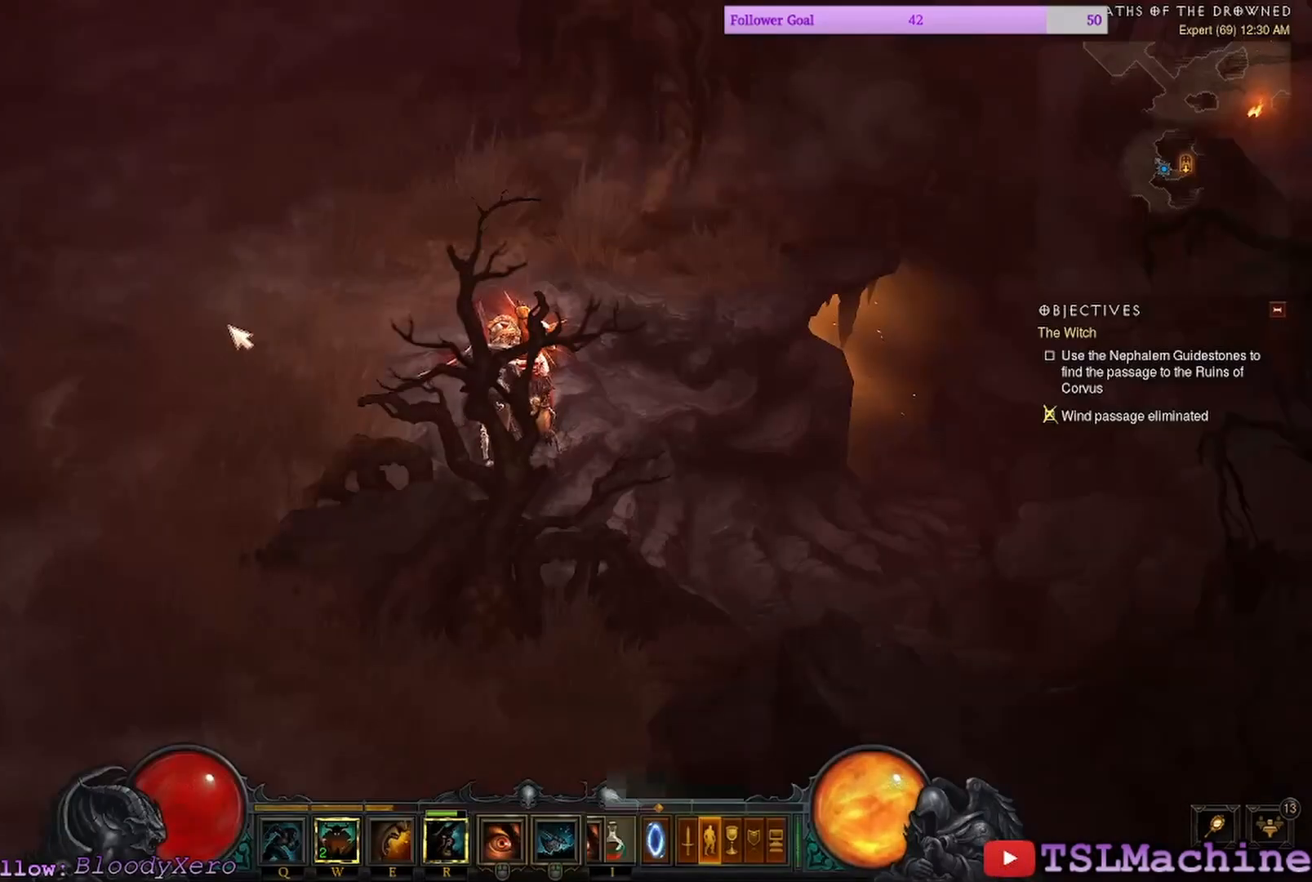
{"keys": [], "mouse": ["left"], "events": [[117, "mouse_left", "down"], [217, "tab", "up"]]}
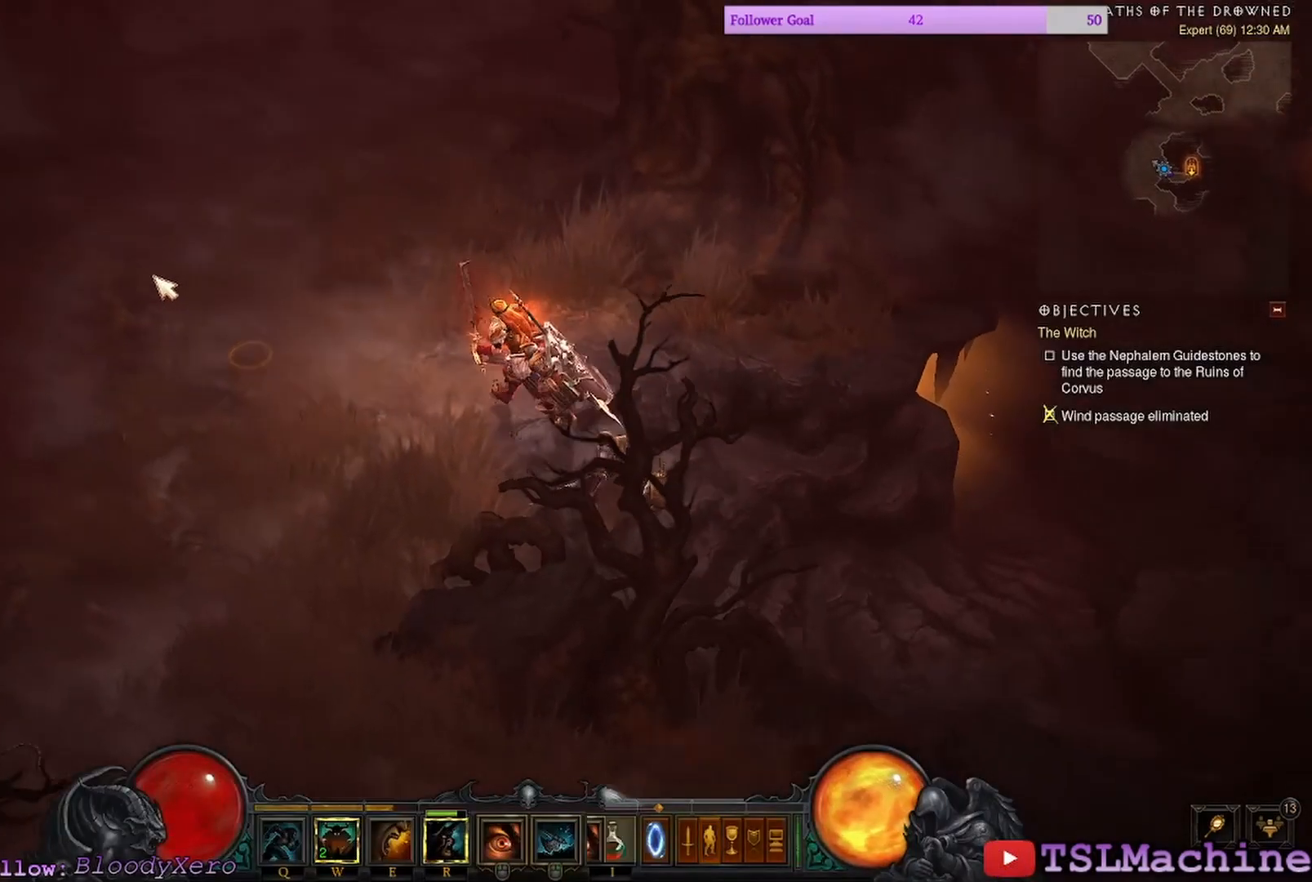
{"keys": [], "mouse": ["left"], "events": []}
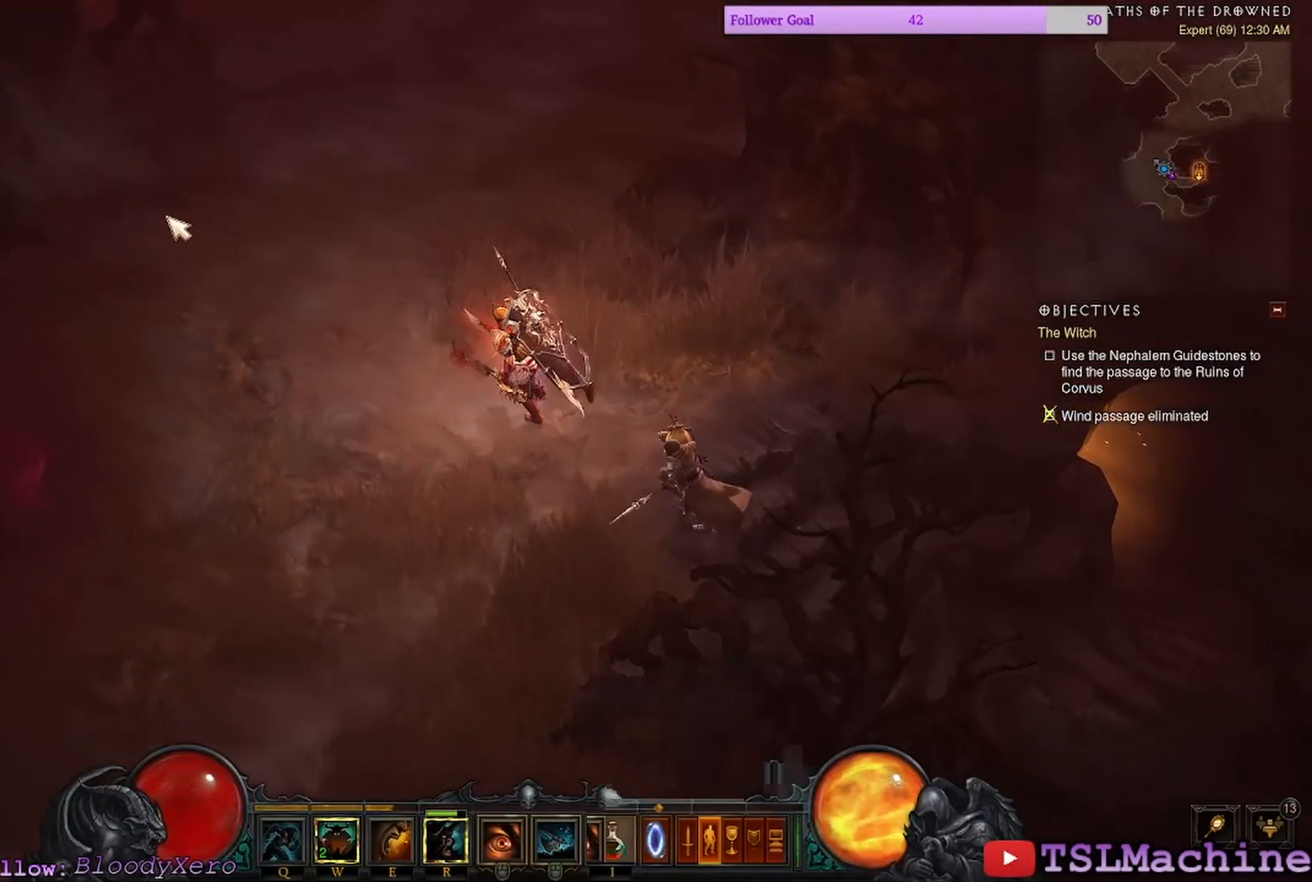
{"keys": ["q"], "mouse": ["left"], "events": [[134, "q", "down"]]}
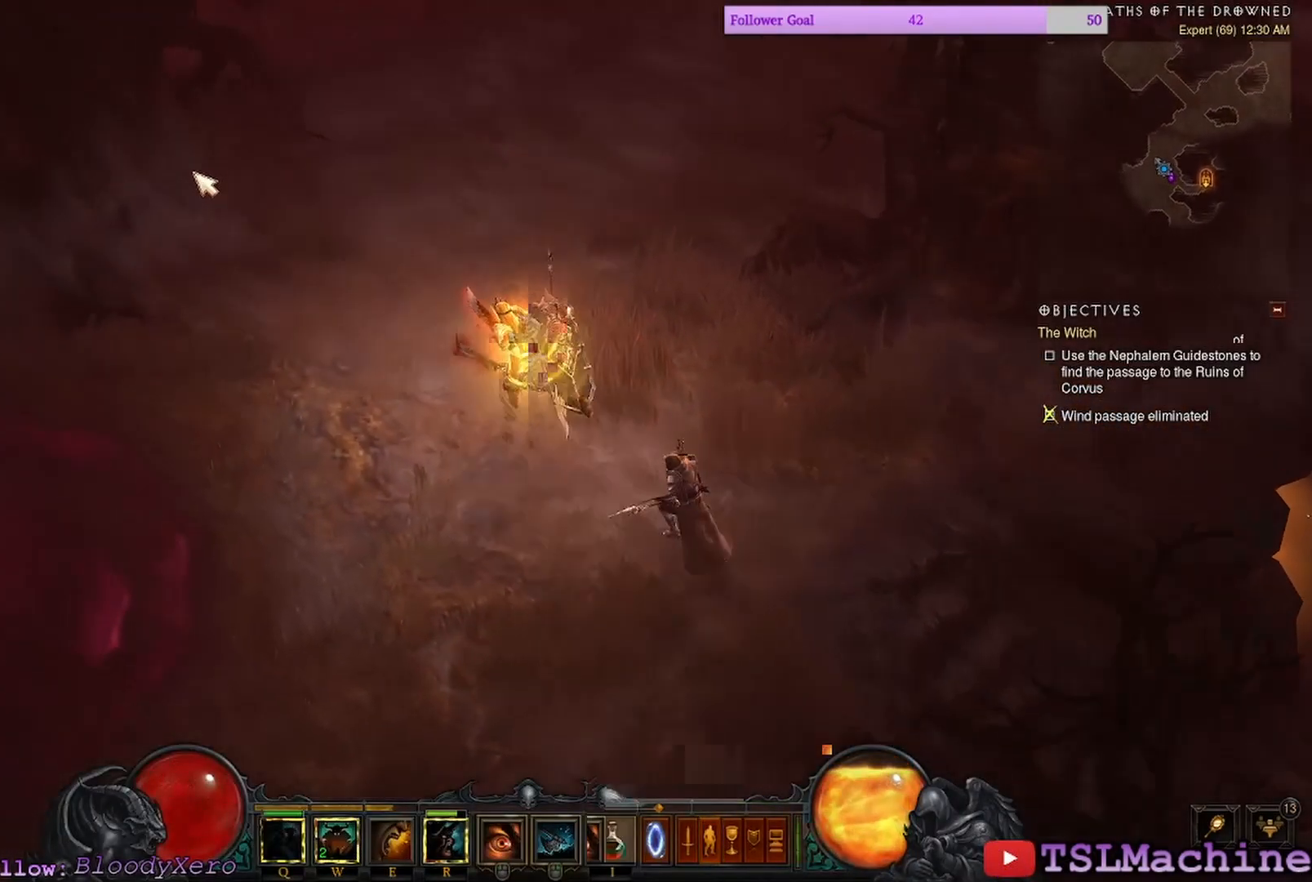
{"keys": [], "mouse": ["left"], "events": [[84, "q", "up"]]}
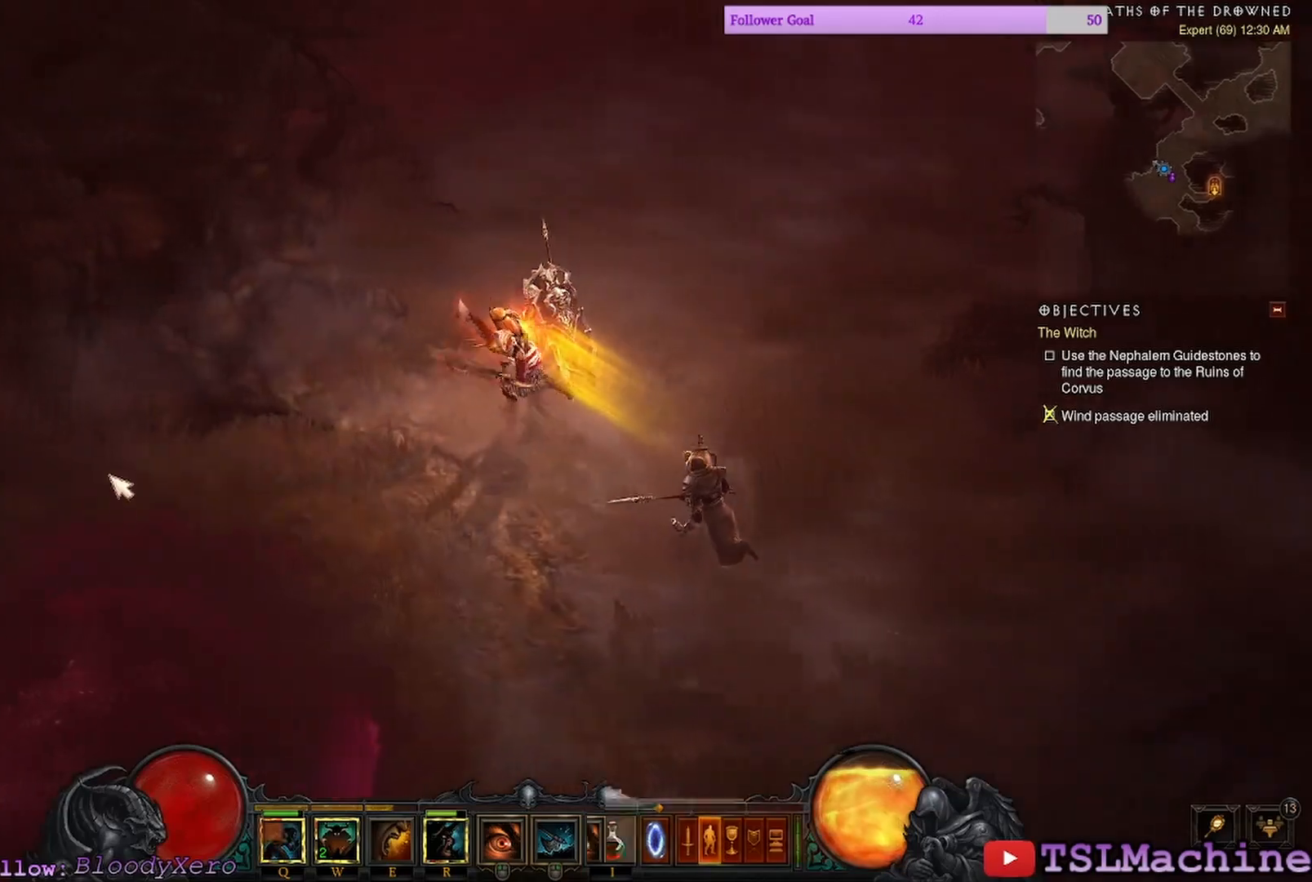
{"keys": [], "mouse": ["left"], "events": []}
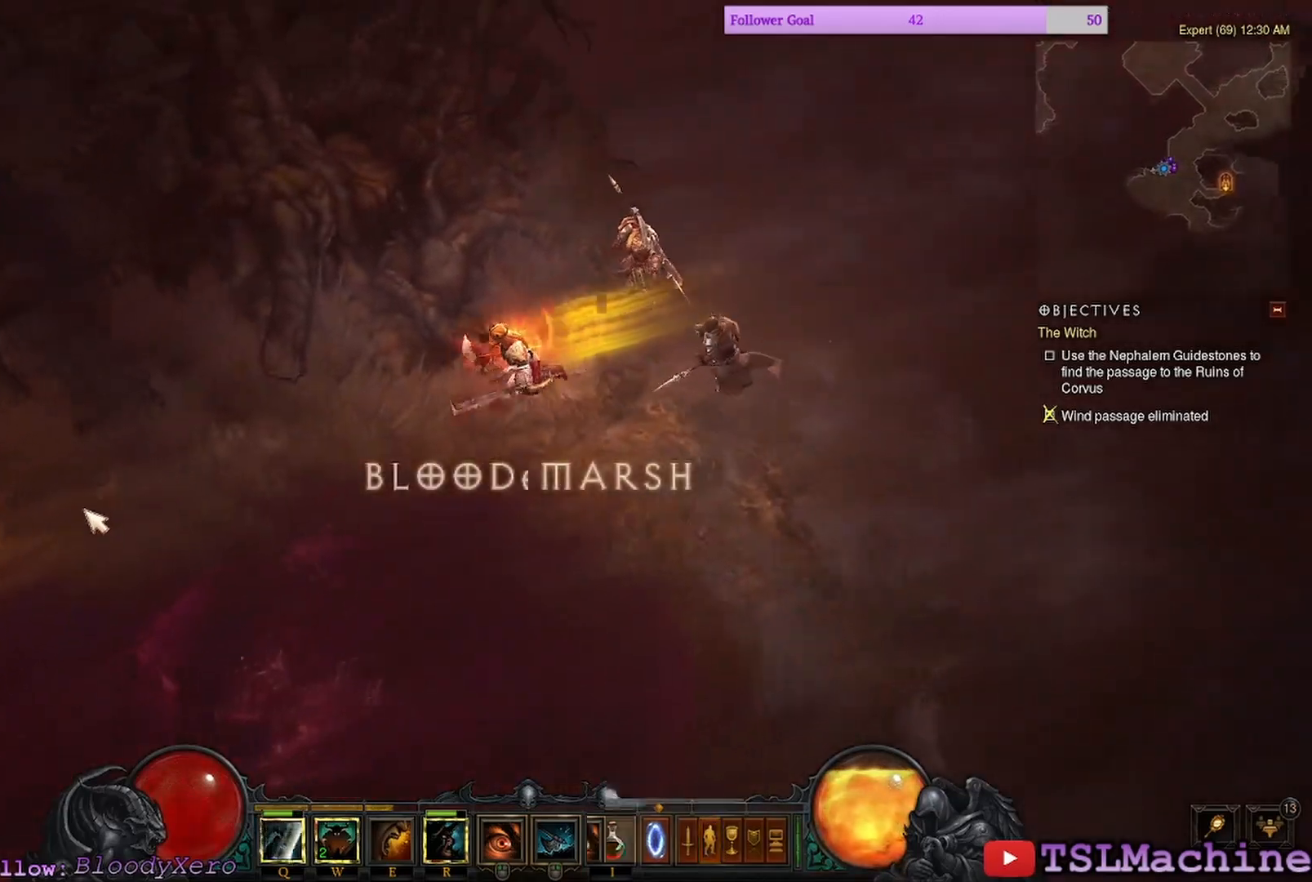
{"keys": ["tab"], "mouse": ["left"], "events": [[200, "tab", "down"]]}
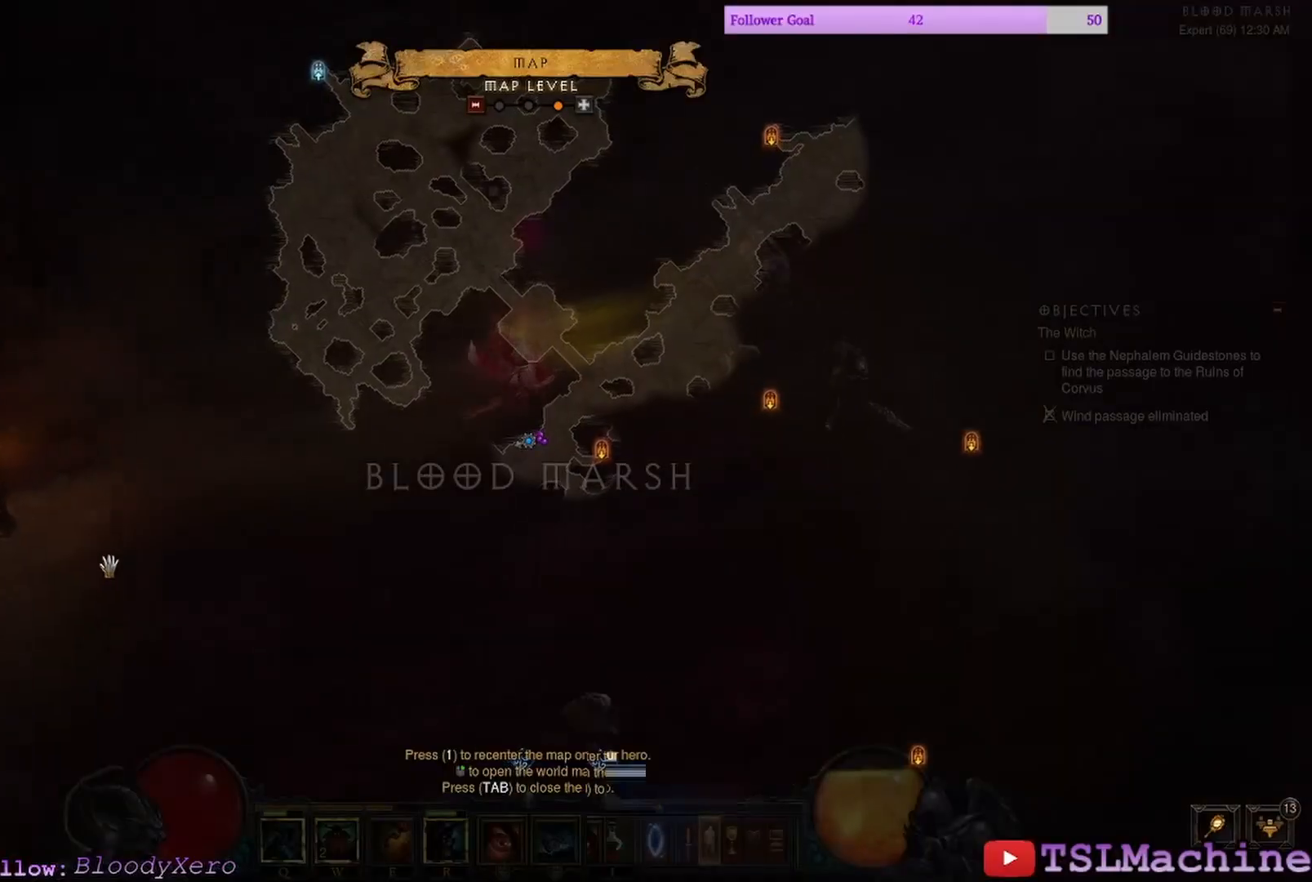
{"keys": ["tab"], "mouse": ["left"], "events": [[184, "tab", "up"], [417, "tab", "down"]]}
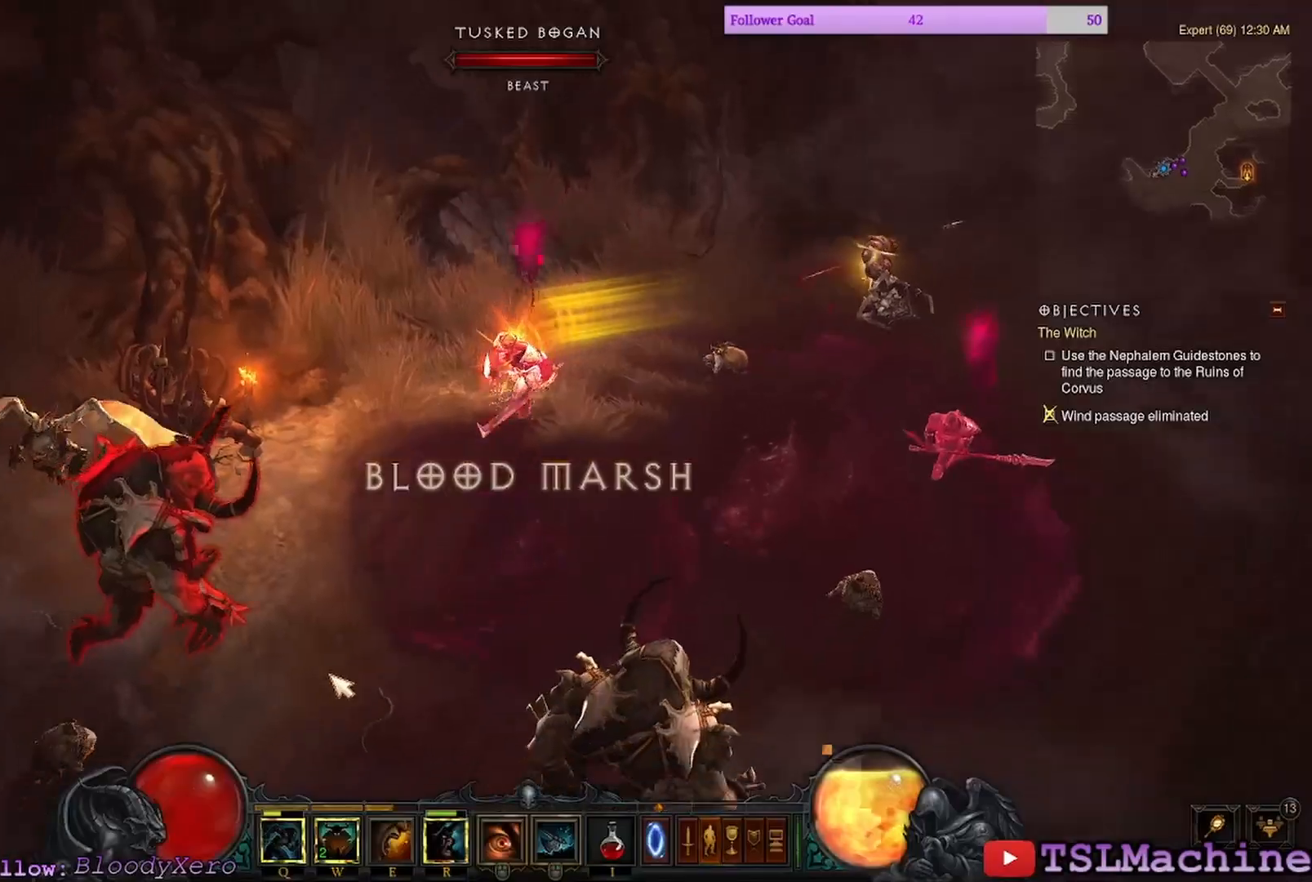
{"keys": [], "mouse": ["left"], "events": [[250, "tab", "up"]]}
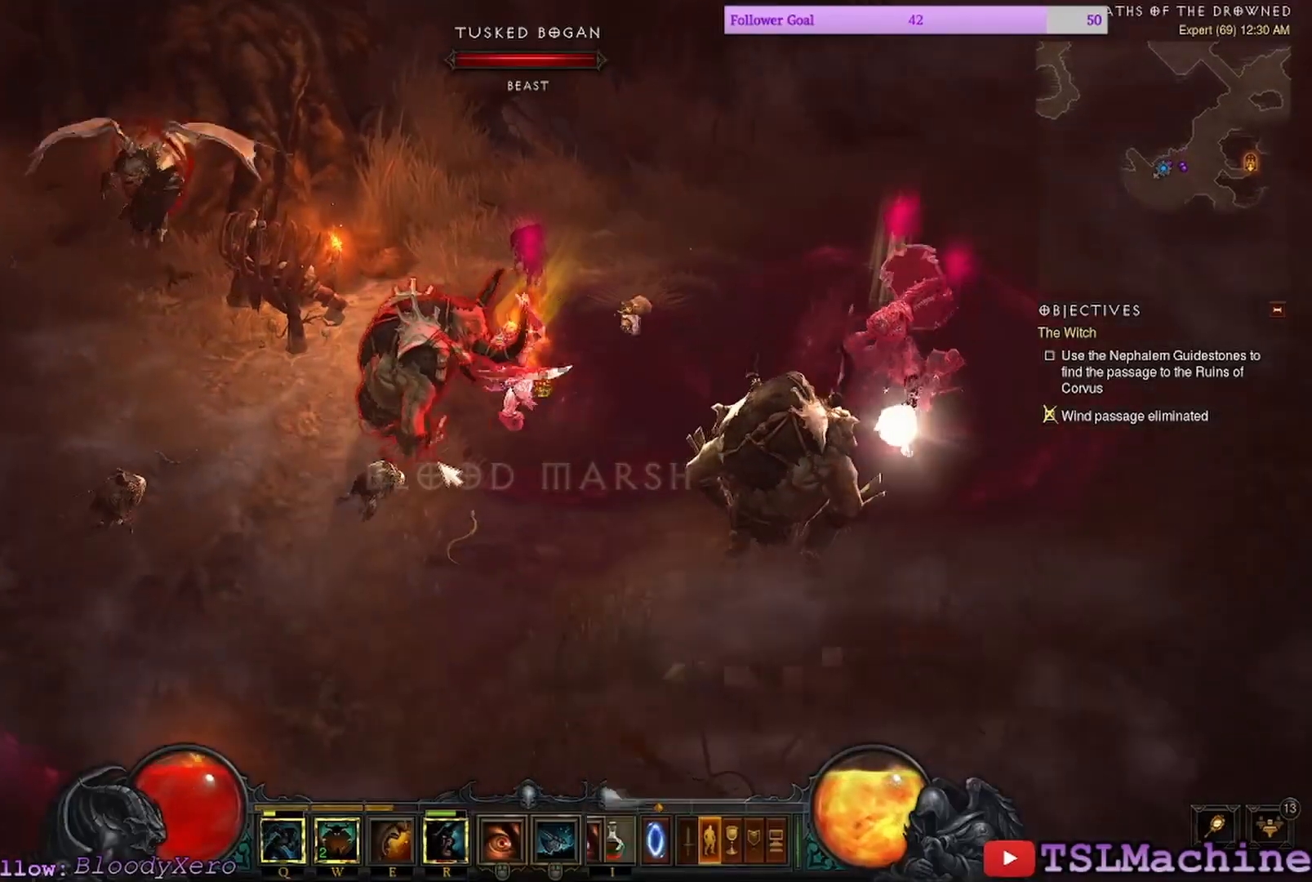
{"keys": [], "mouse": ["left"], "events": [[50, "e", "down"], [450, "e", "up"]]}
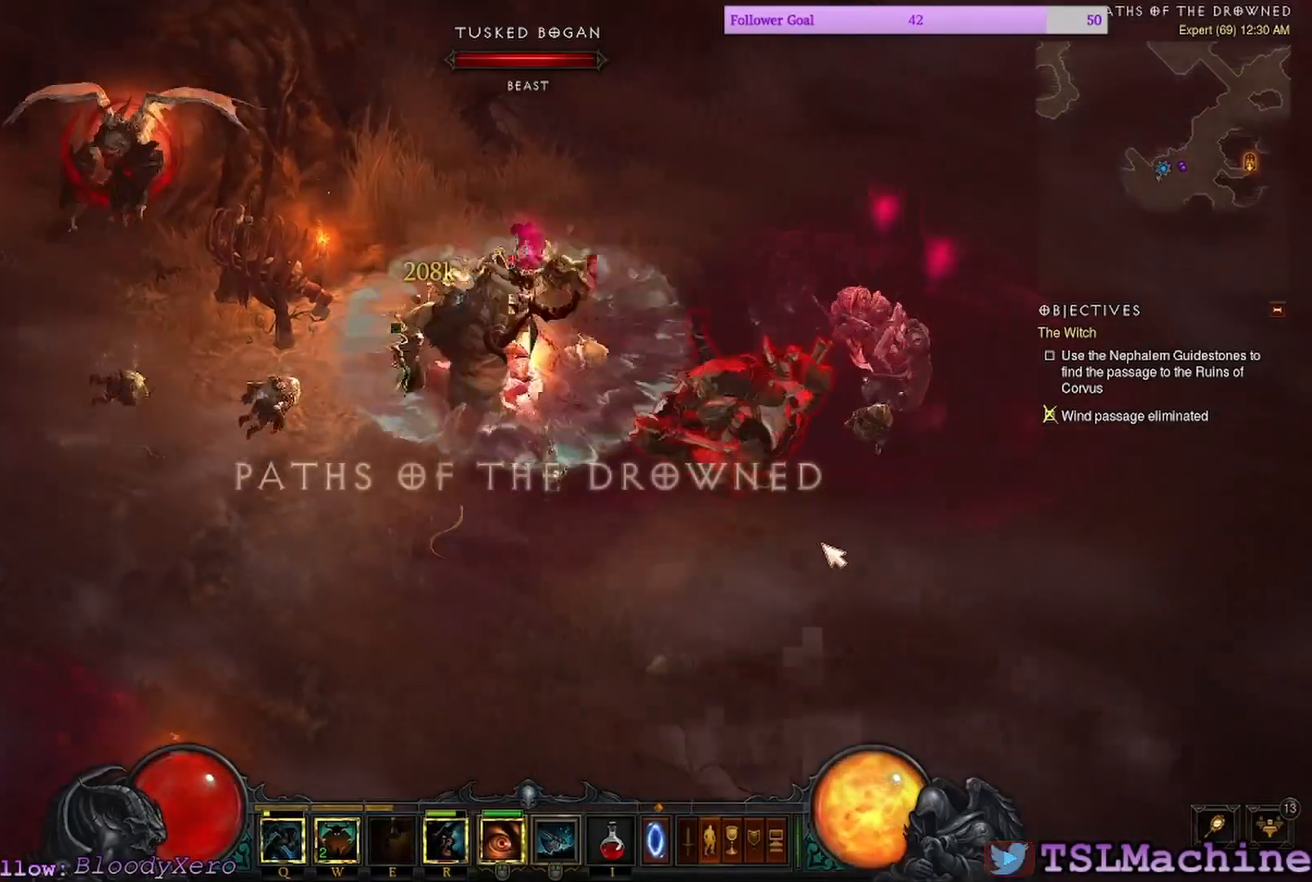
{"keys": [], "mouse": ["left"], "events": []}
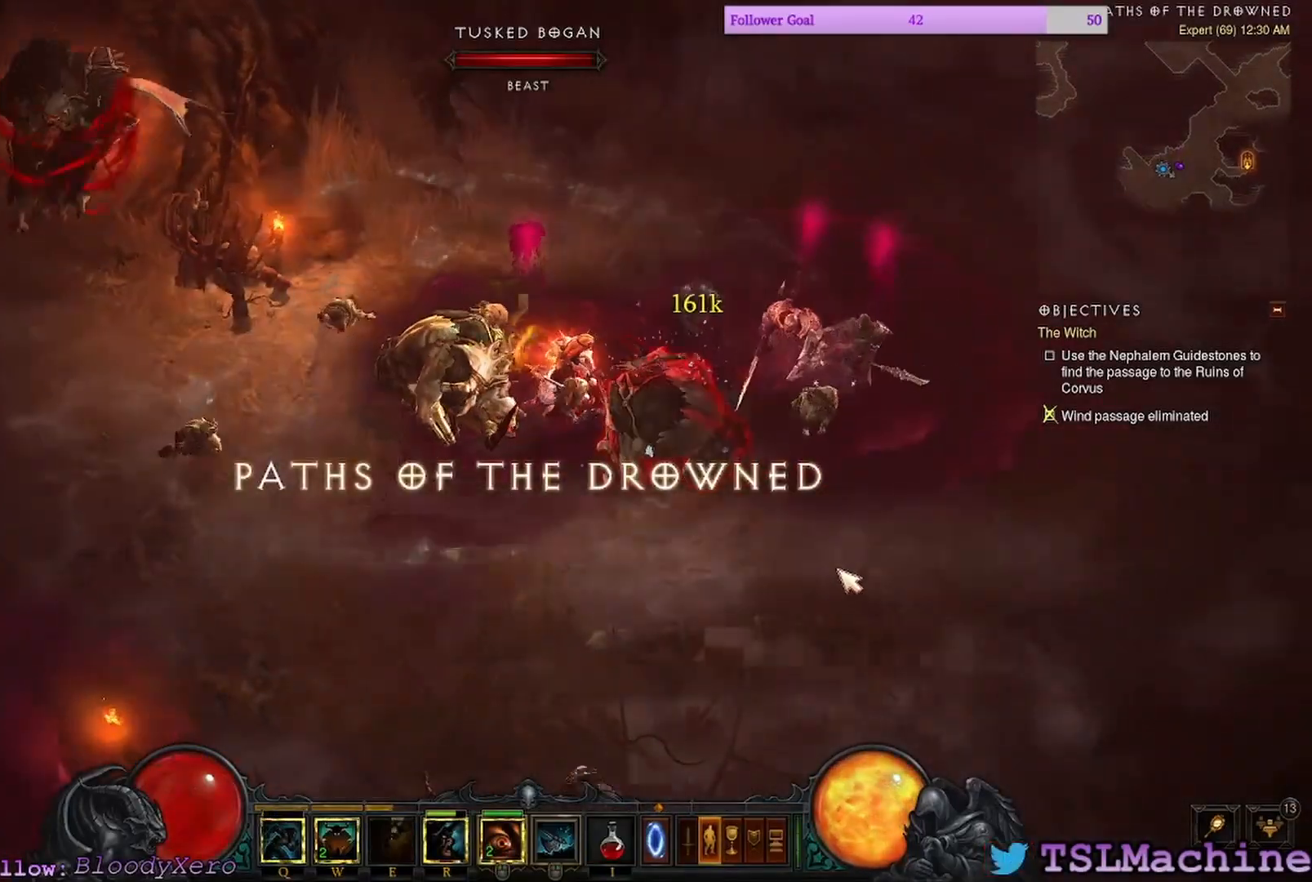
{"keys": [], "mouse": ["left"], "events": []}
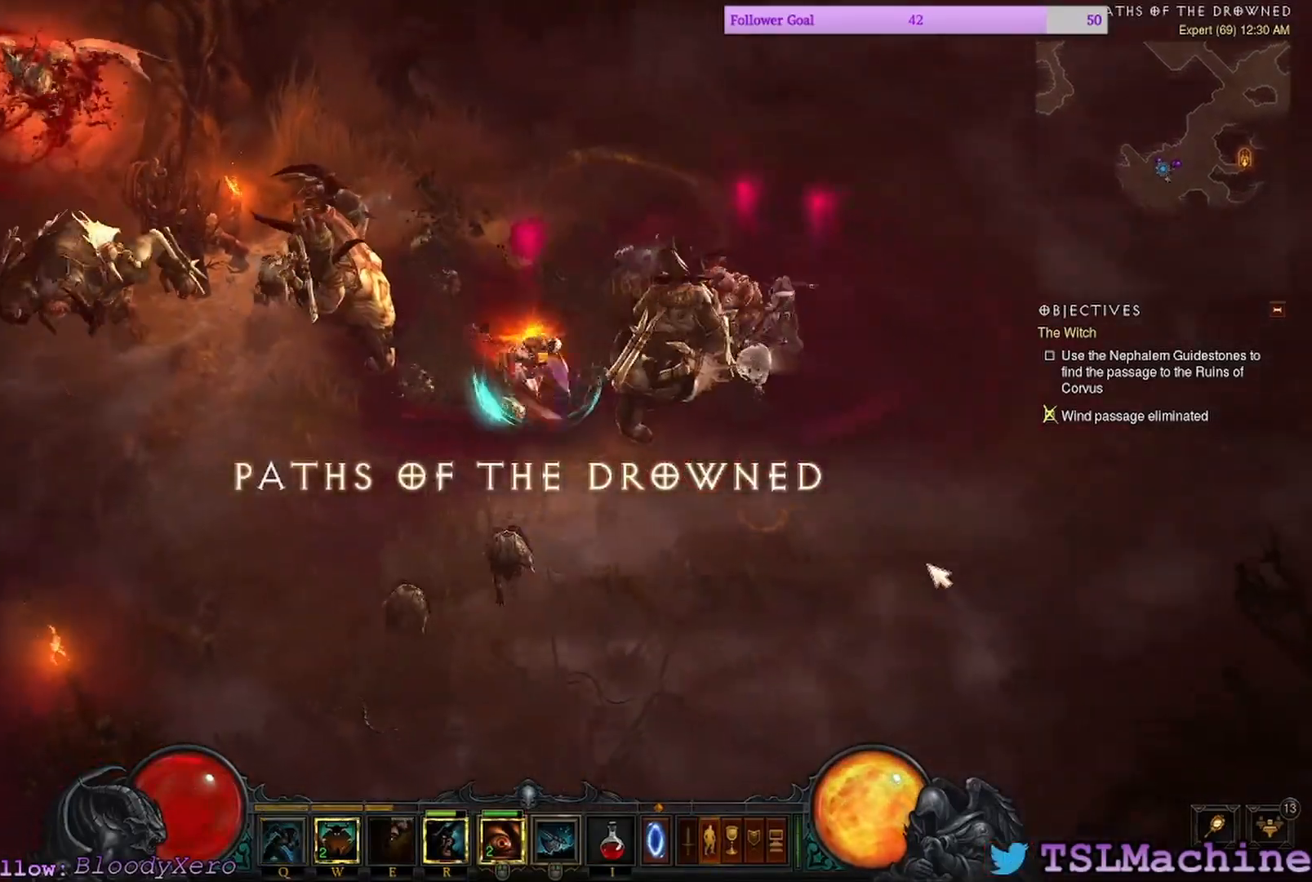
{"keys": [], "mouse": ["left"], "events": []}
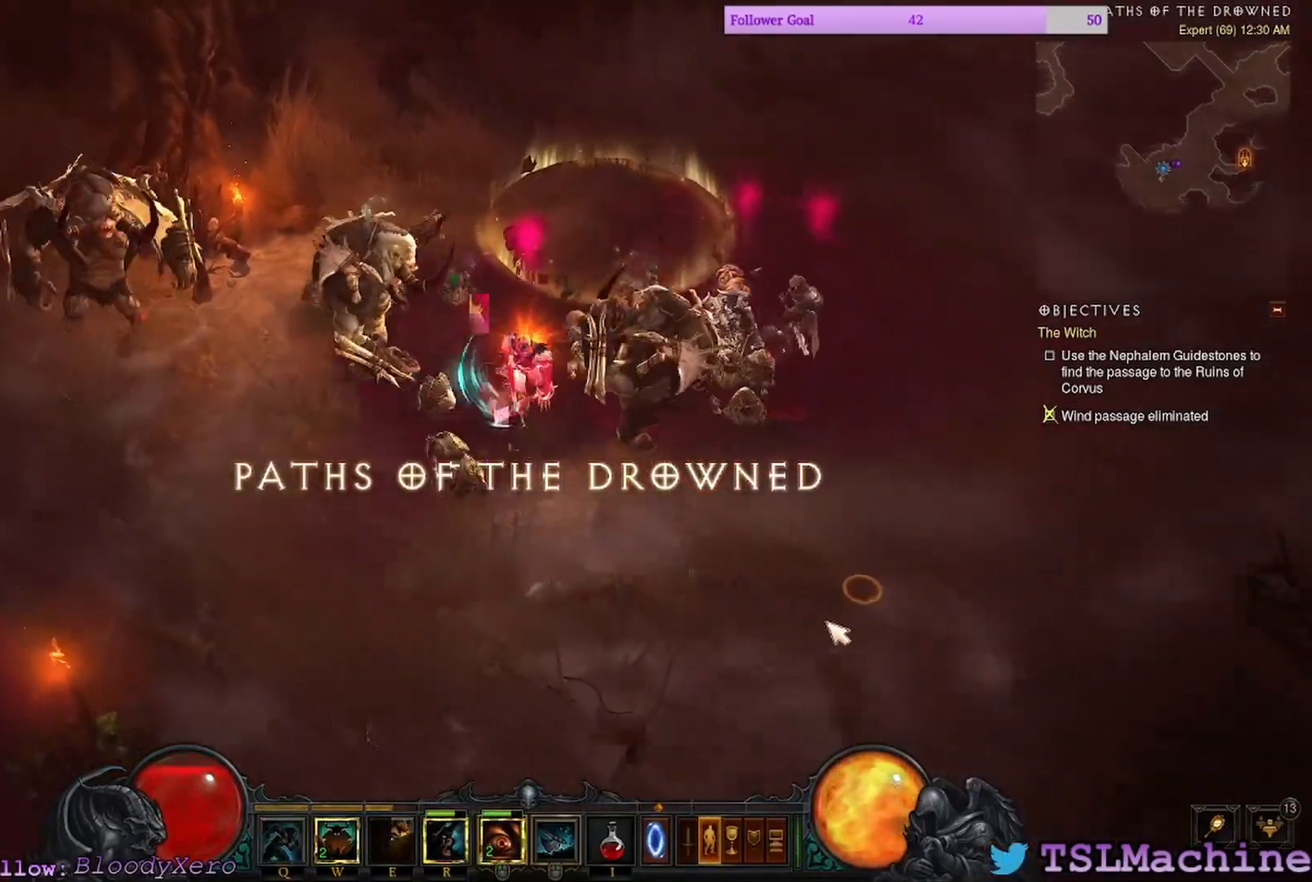
{"keys": ["q"], "mouse": ["left"], "events": [[234, "q", "down"]]}
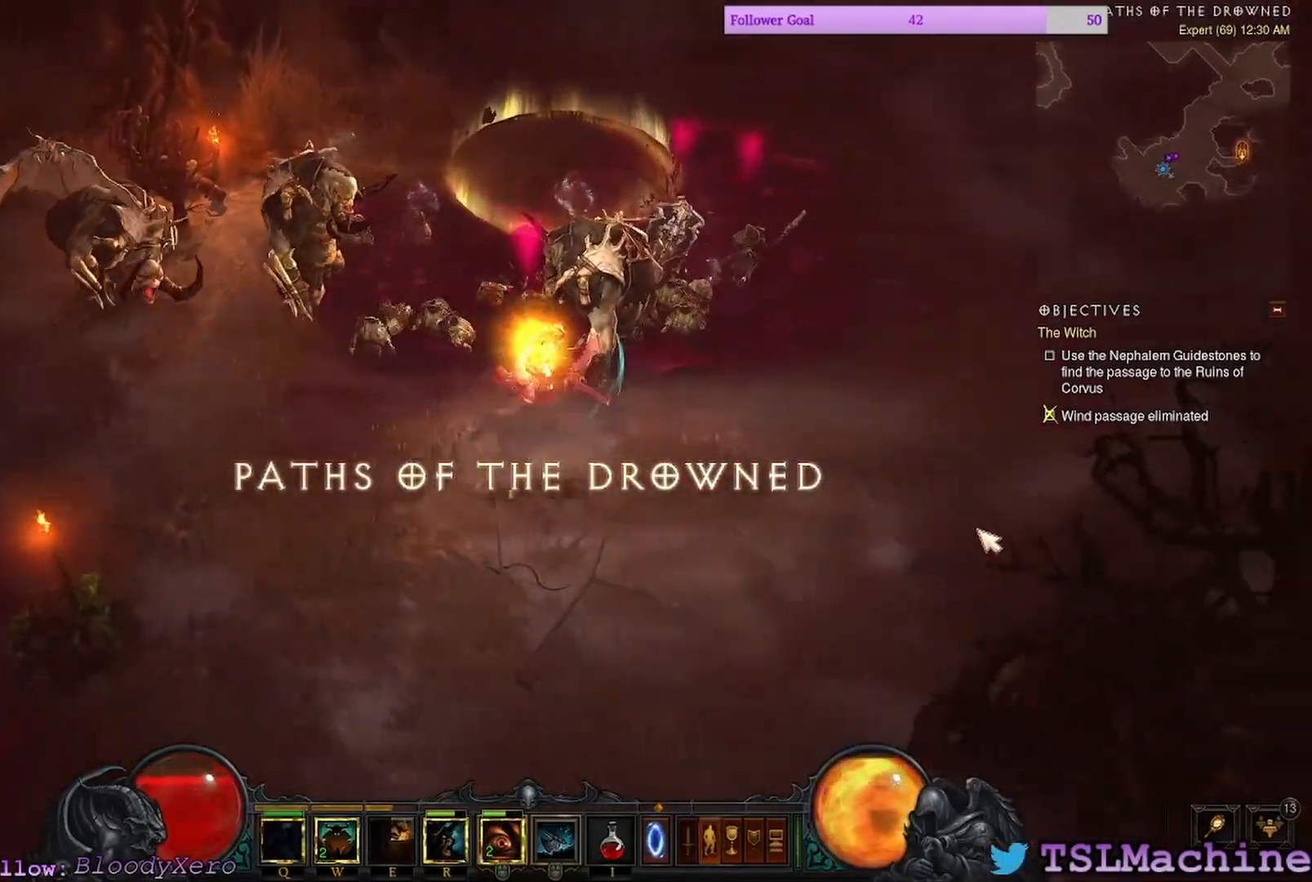
{"keys": [], "mouse": ["left"], "events": [[167, "q", "up"]]}
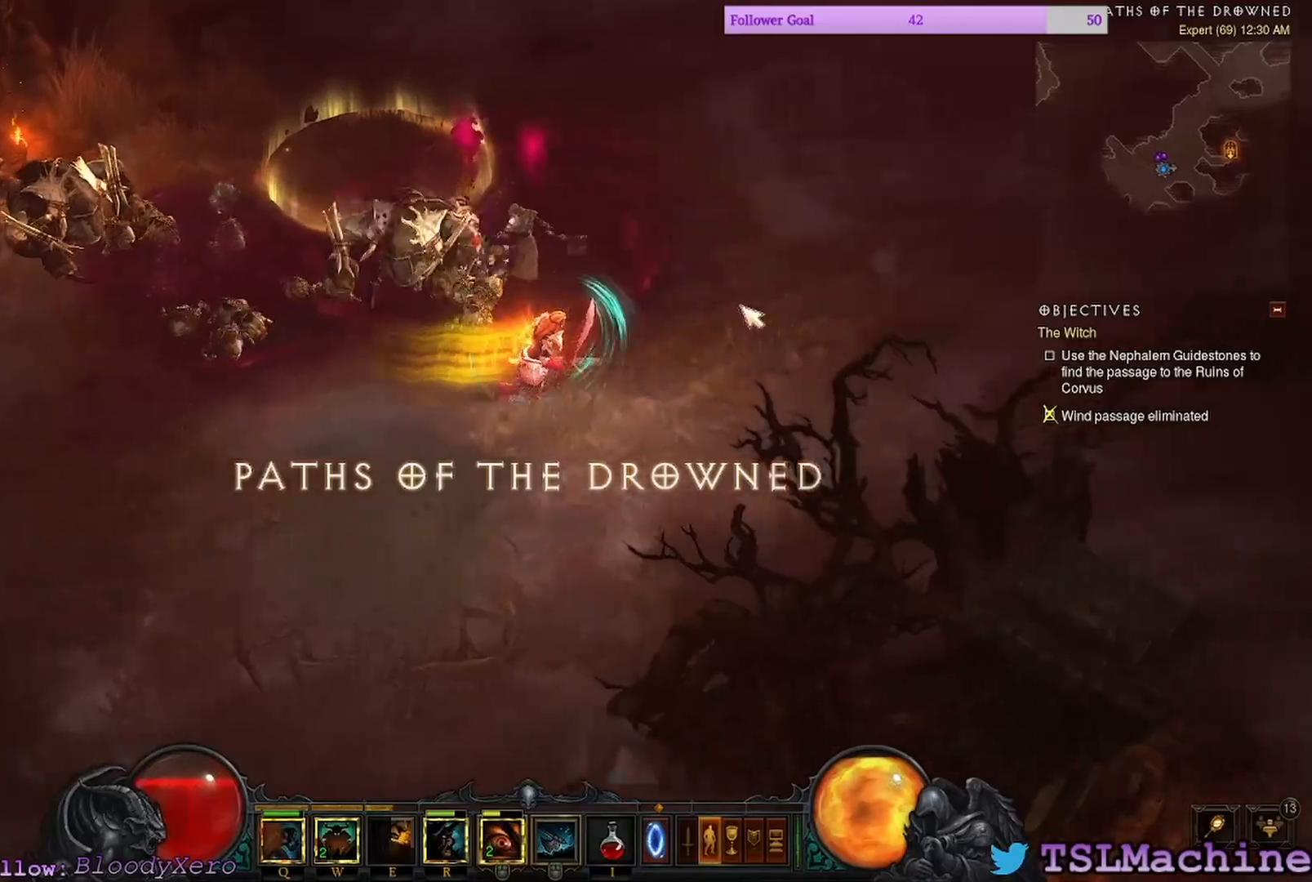
{"keys": [], "mouse": ["right"], "events": [[217, "mouse_right", "down"], [300, "mouse_left", "up"]]}